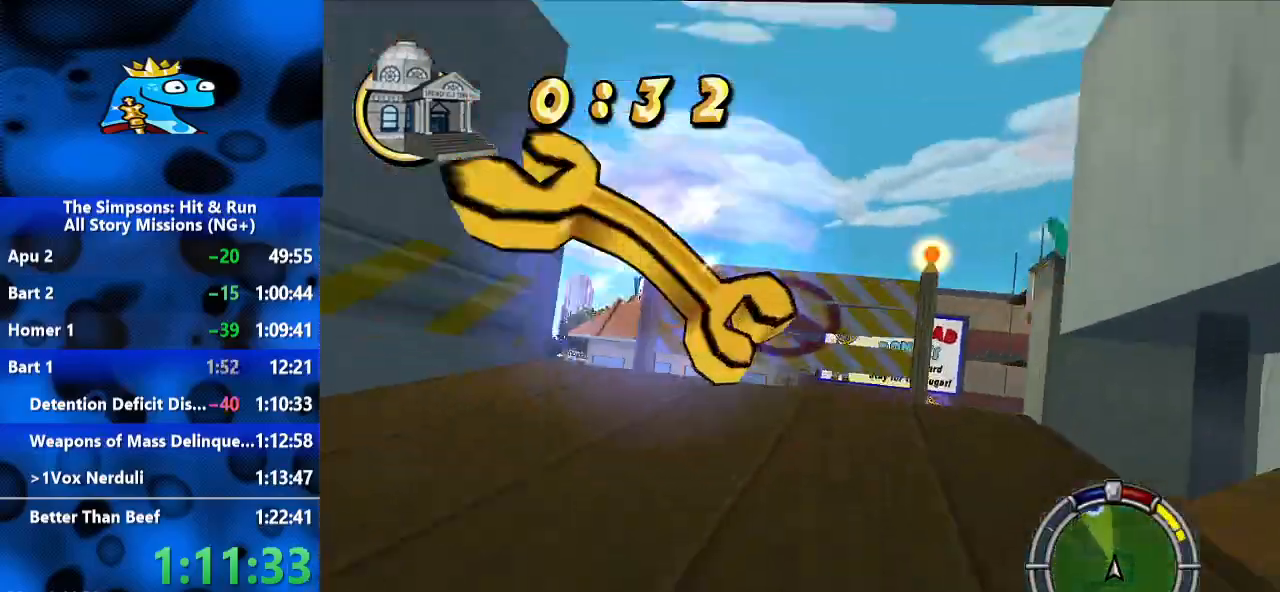
Gameplay with a controller (Xbox layout); each line is a JSON object with the inputs held at the frame after it (dt_ms = milliseconds from this image to that frame). "events" lists button and stick changes between this image and that frame as [ms after this image, input, new state], when the widget could be followed in between. Not read: L3 R1 R3.
{"dt_ms": 500, "buttons": [], "left_stick": "left", "right_stick": "center", "events": [[133, "R2", "up"], [200, "left_stick", "left"]]}
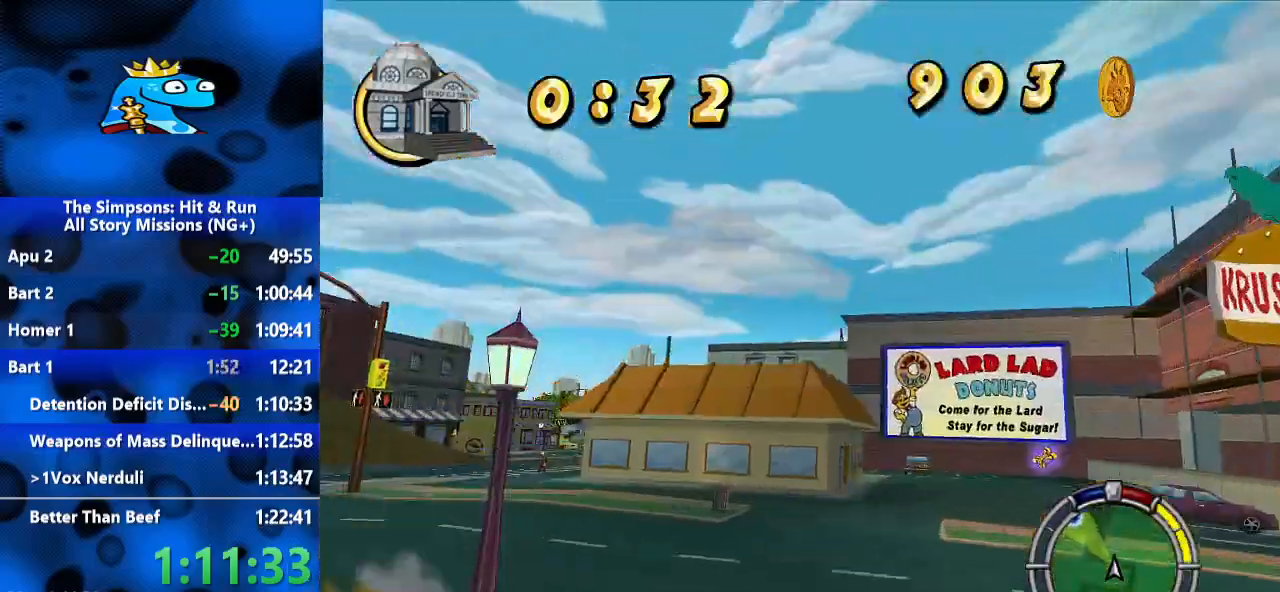
{"dt_ms": 500, "buttons": ["R2"], "left_stick": "left", "right_stick": "center", "events": [[467, "R2", "down"]]}
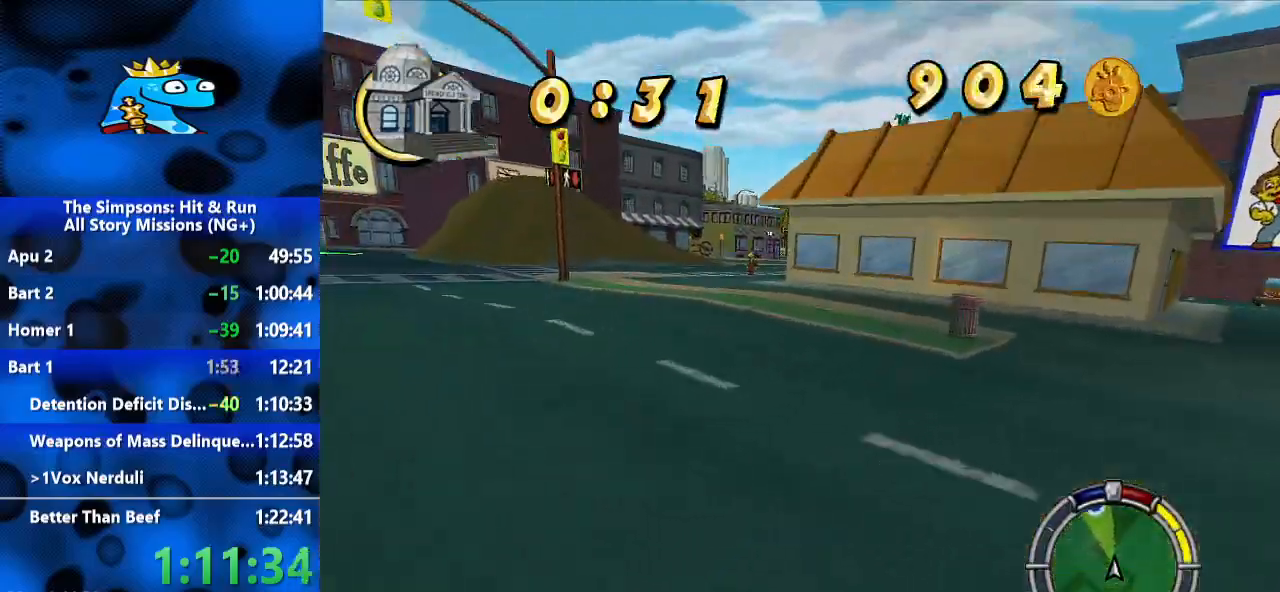
{"dt_ms": 500, "buttons": ["R2"], "left_stick": "left", "right_stick": "center", "events": []}
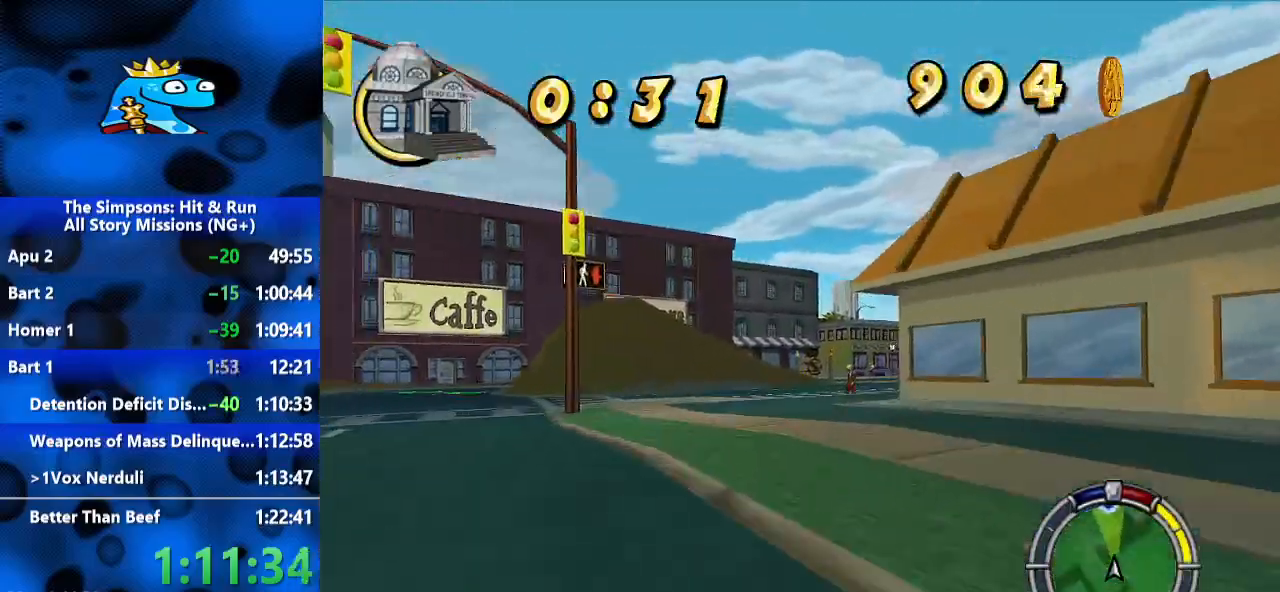
{"dt_ms": 500, "buttons": ["R2"], "left_stick": "right", "right_stick": "down", "events": [[67, "left_stick", "center"], [133, "left_stick", "right"], [400, "right_stick", "down"]]}
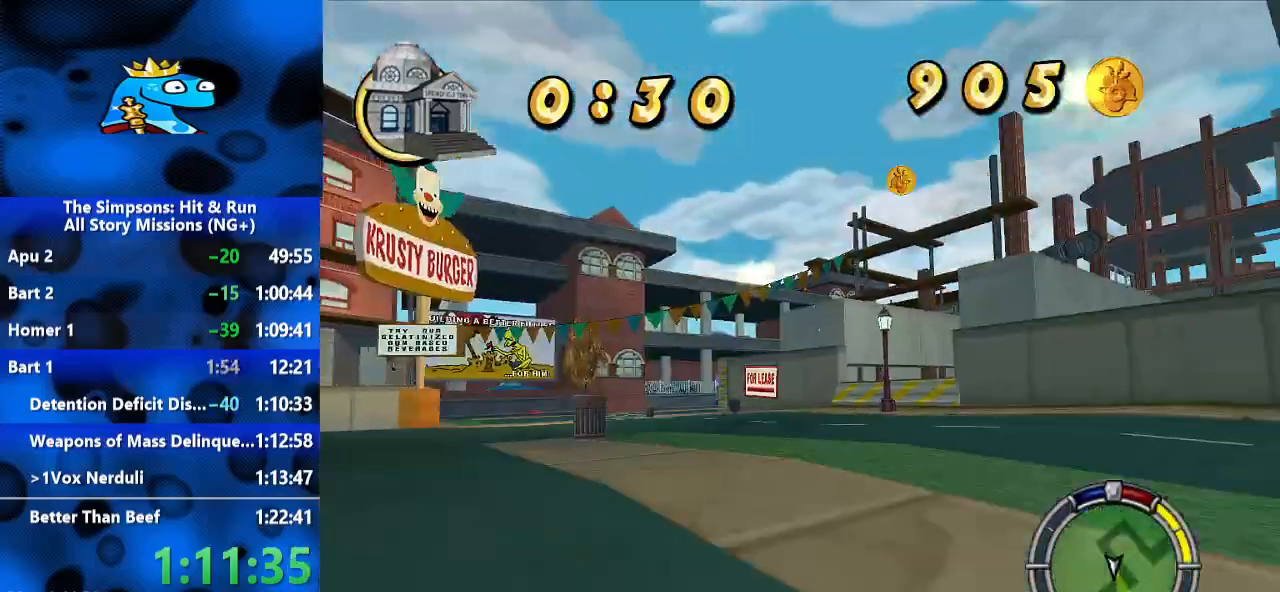
{"dt_ms": 500, "buttons": ["R2"], "left_stick": "center", "right_stick": "center", "events": [[100, "right_stick", "center"], [300, "left_stick", "center"], [367, "left_stick", "right"], [500, "left_stick", "center"]]}
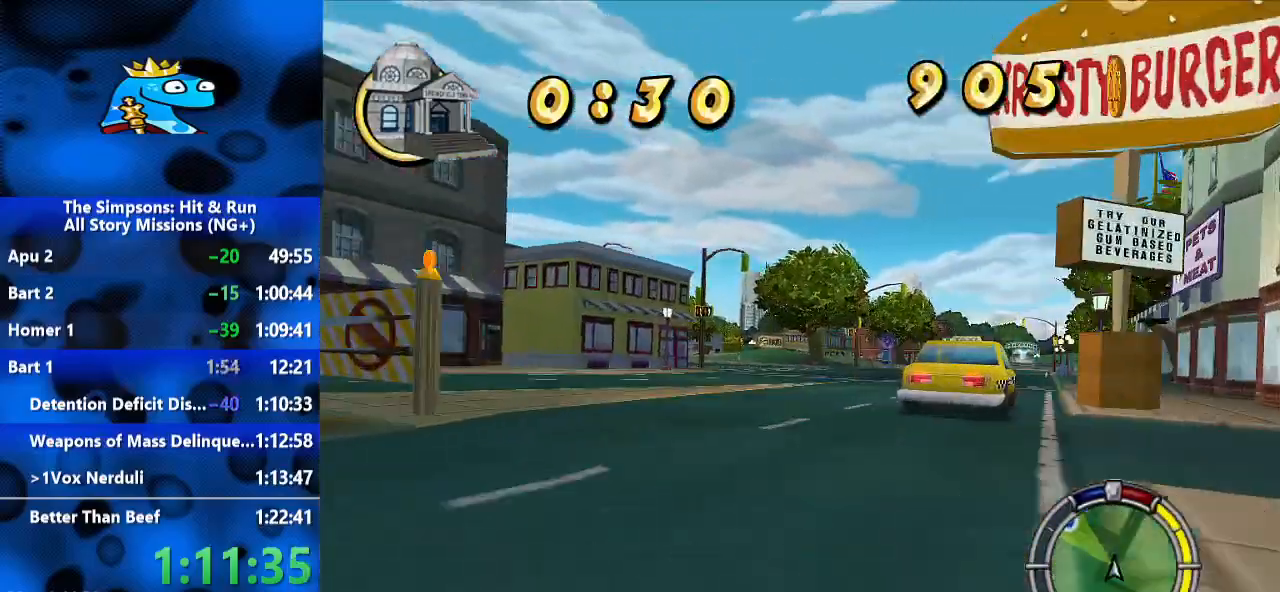
{"dt_ms": 500, "buttons": ["R2"], "left_stick": "left", "right_stick": "center", "events": [[367, "left_stick", "left"]]}
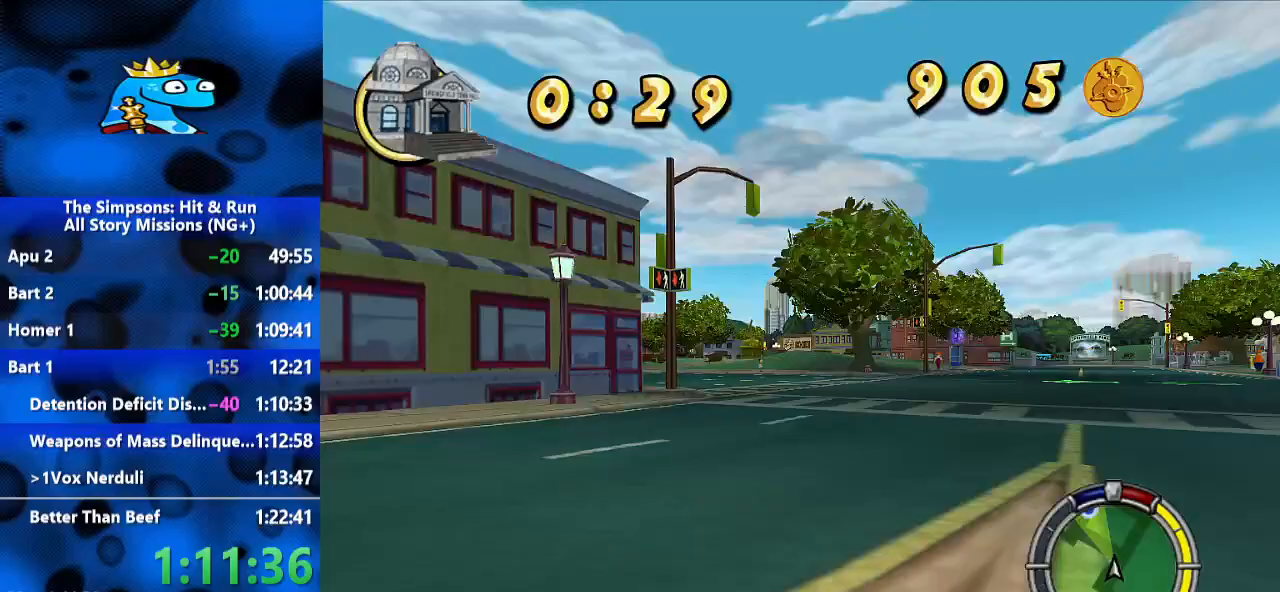
{"dt_ms": 500, "buttons": ["R2"], "left_stick": "left", "right_stick": "center", "events": []}
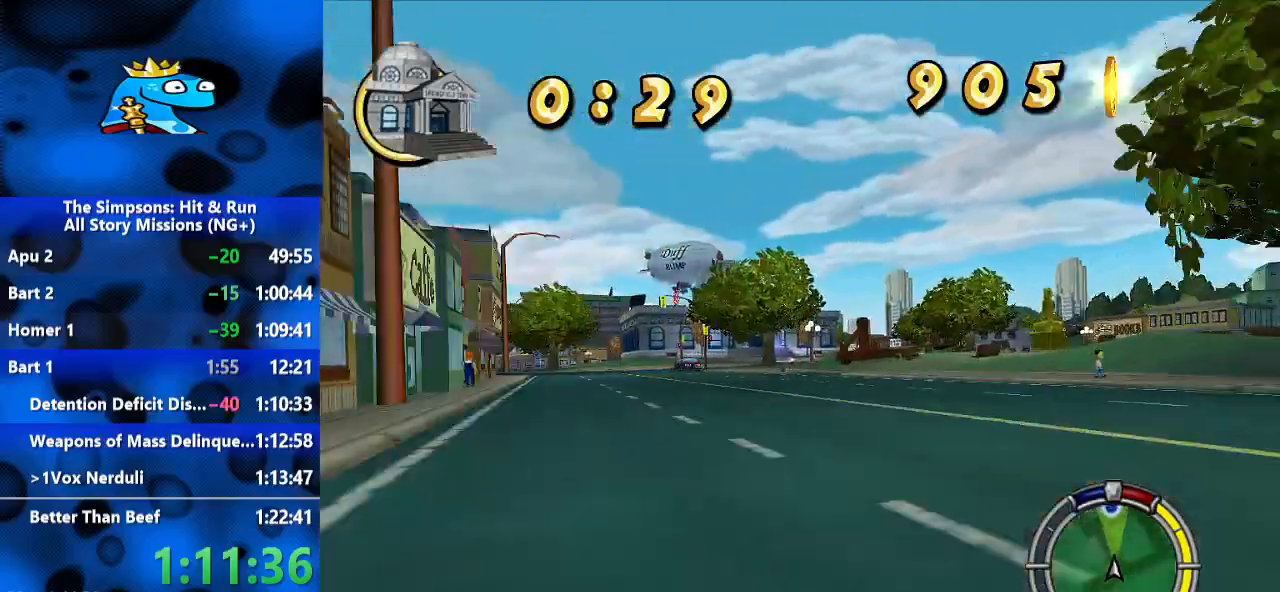
{"dt_ms": 500, "buttons": ["R2"], "left_stick": "center", "right_stick": "center", "events": [[267, "left_stick", "center"]]}
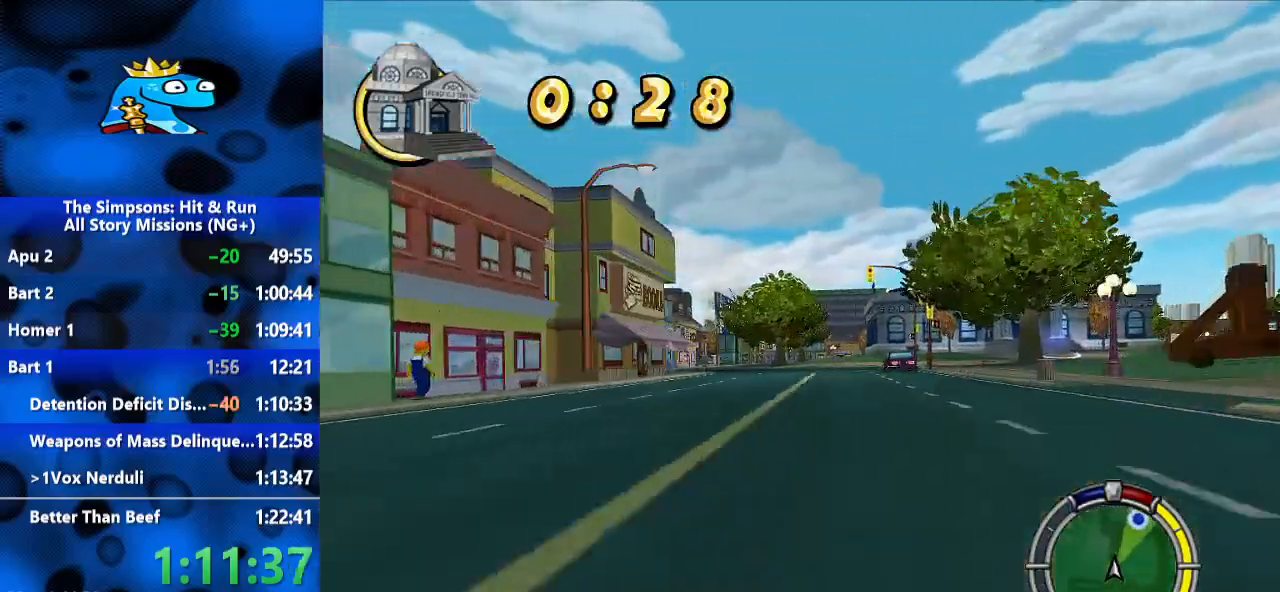
{"dt_ms": 500, "buttons": ["R2"], "left_stick": "center", "right_stick": "center", "events": [[67, "left_stick", "right"], [500, "left_stick", "center"]]}
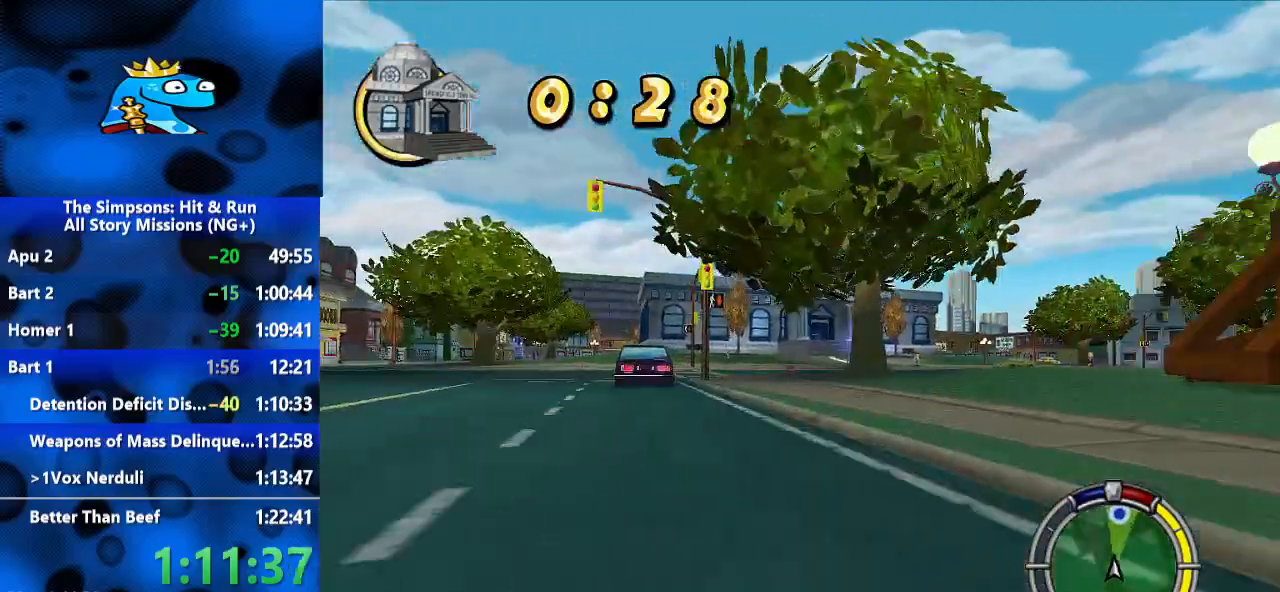
{"dt_ms": 1000, "buttons": ["L2"], "left_stick": "right", "right_stick": "center", "events": [[133, "left_stick", "right"], [200, "left_stick", "center"], [467, "left_stick", "right"], [567, "R2", "up"], [633, "left_stick", "center"], [733, "left_stick", "left"], [800, "L2", "down"], [800, "left_stick", "center"], [867, "left_stick", "right"]]}
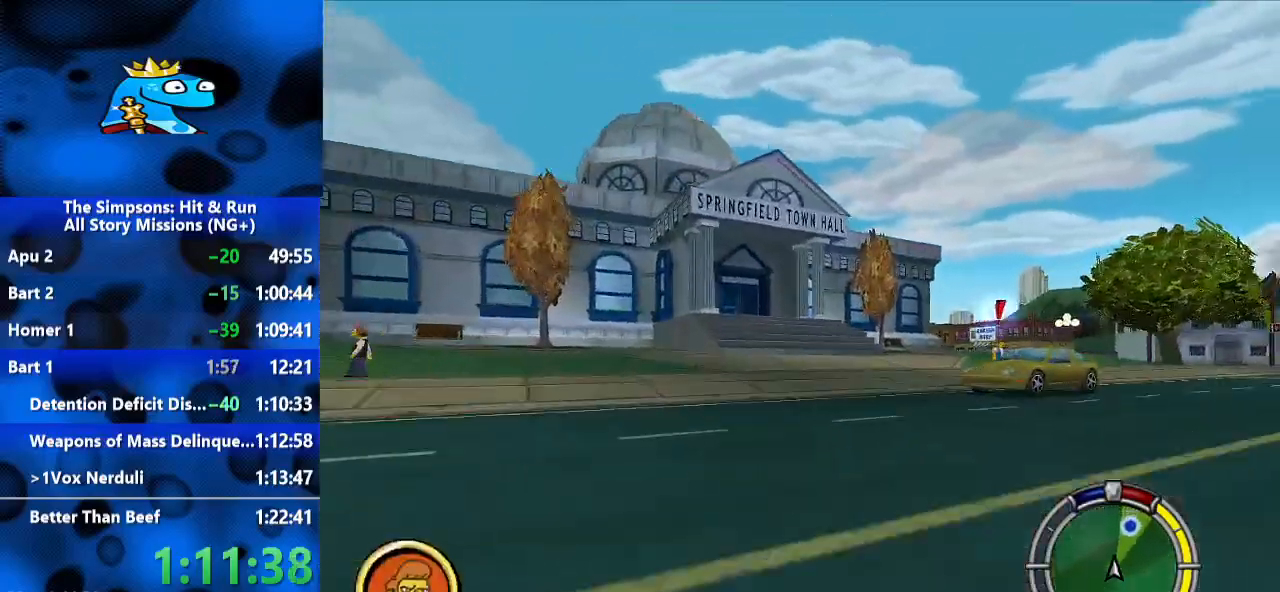
{"dt_ms": 500, "buttons": [], "left_stick": "center", "right_stick": "center", "events": [[400, "L2", "up"], [500, "left_stick", "center"]]}
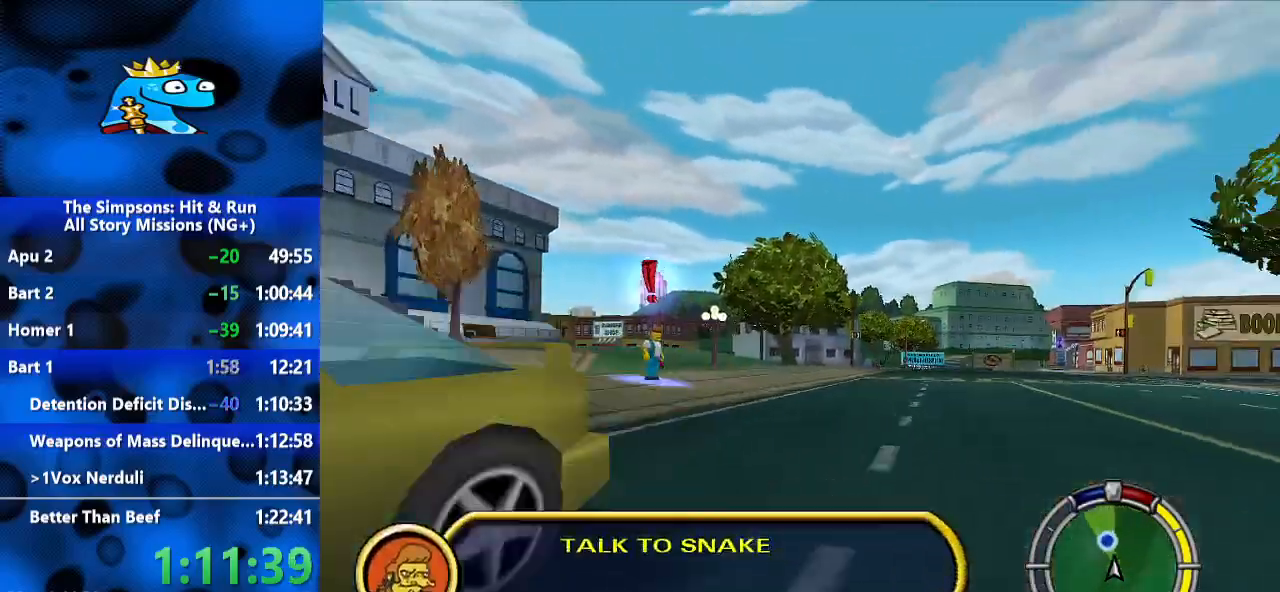
{"dt_ms": 500, "buttons": ["L1"], "left_stick": "left", "right_stick": "center", "events": [[33, "R2", "down"], [267, "left_stick", "left"], [433, "R2", "up"], [467, "L1", "down"]]}
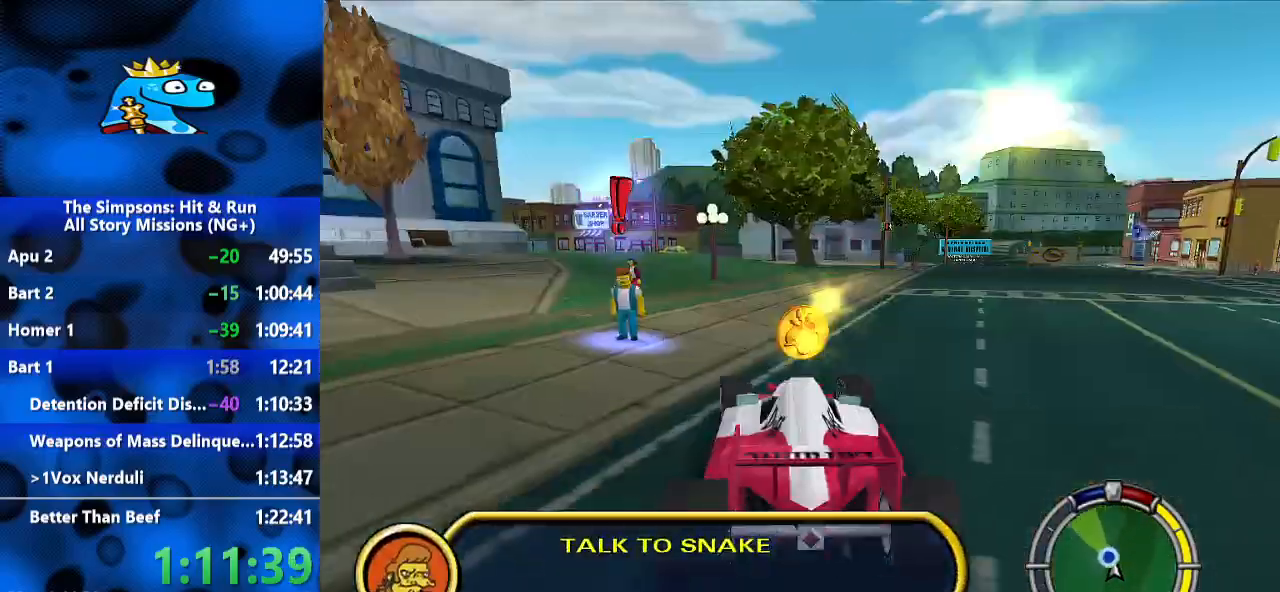
{"dt_ms": 1000, "buttons": ["B"], "left_stick": "left", "right_stick": "center", "events": [[33, "left_stick", "center"], [100, "L1", "up"], [100, "L2", "down"], [167, "left_stick", "up-left"], [333, "Y", "down"], [367, "left_stick", "center"], [400, "L1", "down"], [467, "L1", "up"], [467, "left_stick", "up-right"], [567, "left_stick", "center"], [733, "L2", "up"], [800, "Y", "up"], [800, "left_stick", "left"], [900, "B", "down"]]}
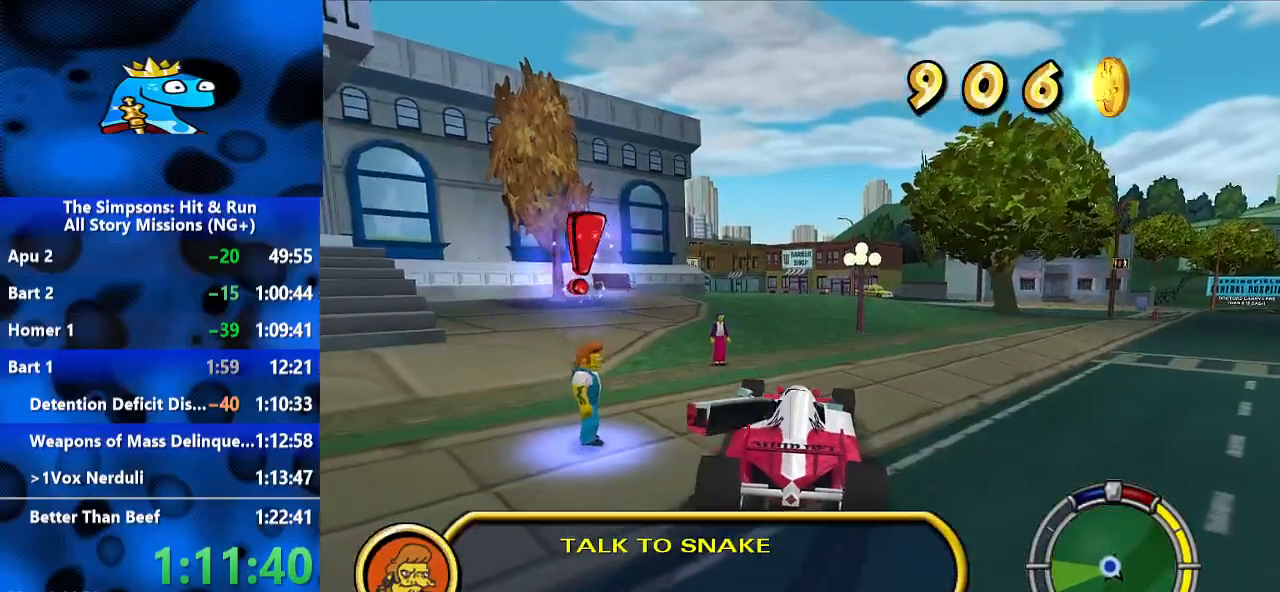
{"dt_ms": 500, "buttons": ["B"], "left_stick": "left", "right_stick": "center", "events": []}
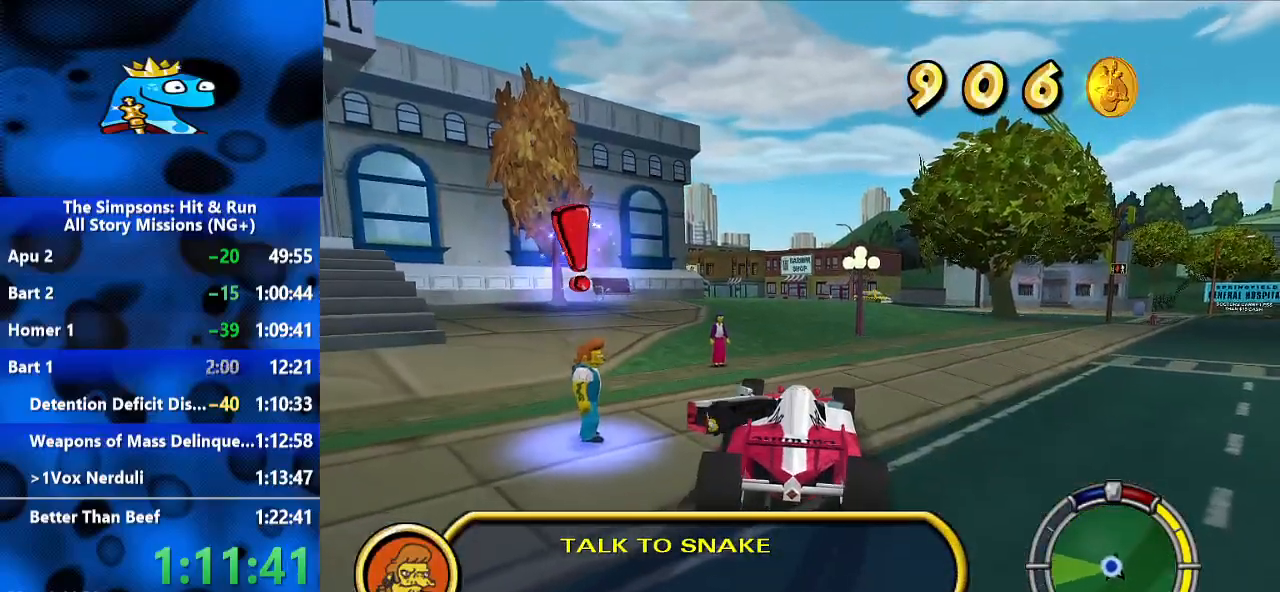
{"dt_ms": 500, "buttons": ["B"], "left_stick": "left", "right_stick": "center", "events": []}
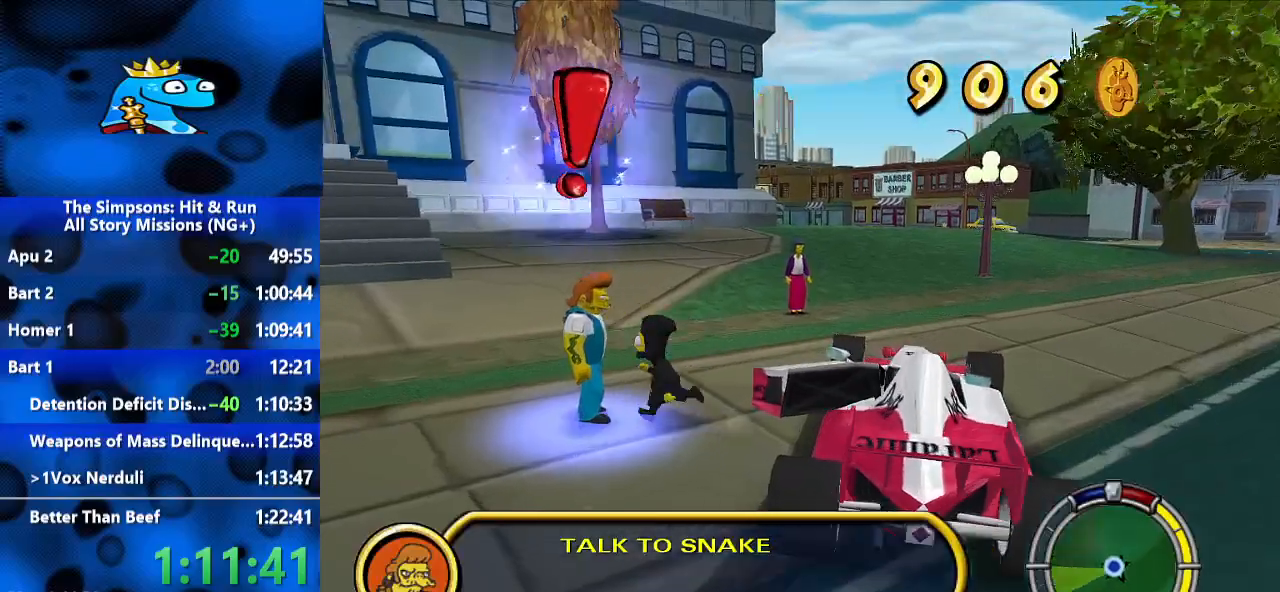
{"dt_ms": 500, "buttons": ["A"], "left_stick": "up", "right_stick": "center", "events": [[67, "B", "up"], [100, "left_stick", "up"], [167, "A", "down"], [233, "A", "up"], [400, "A", "down"]]}